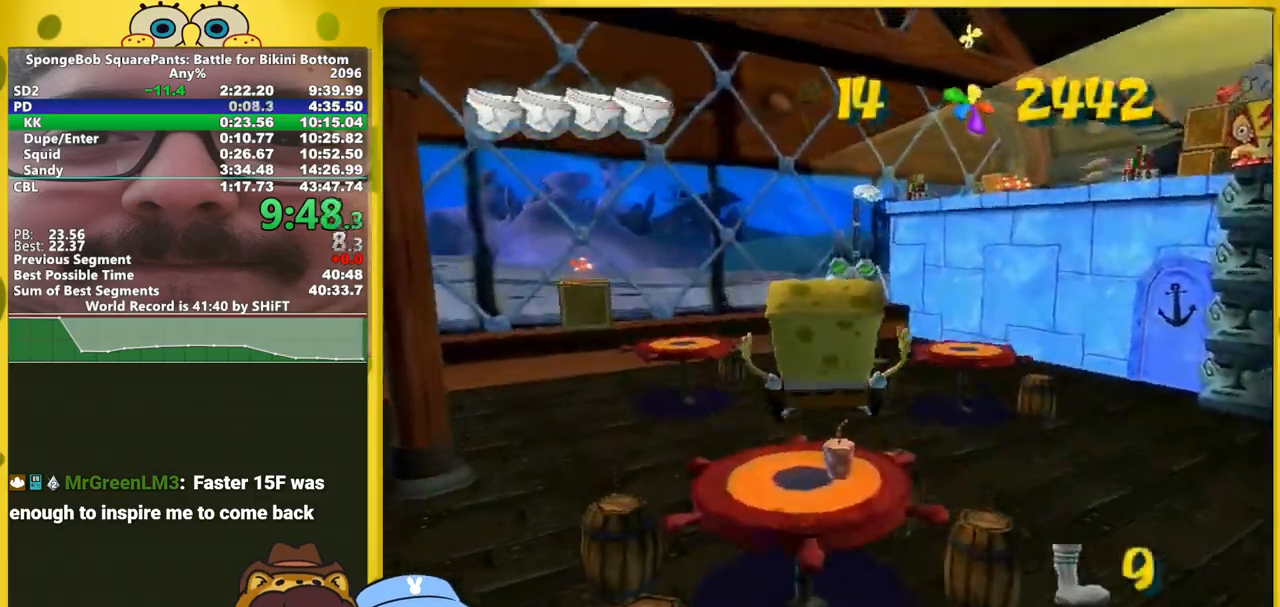
Gameplay with a controller (Xbox layout); each line is a JSON object with the inputs held at the frame after it. "events" lists button and stick changes between this image and that frame as [ms after this image, input, new state], when the widget could be followed in between. Not read: L3 R3 START.
{"buttons": [], "left_stick": "up", "right_stick": "center", "events": []}
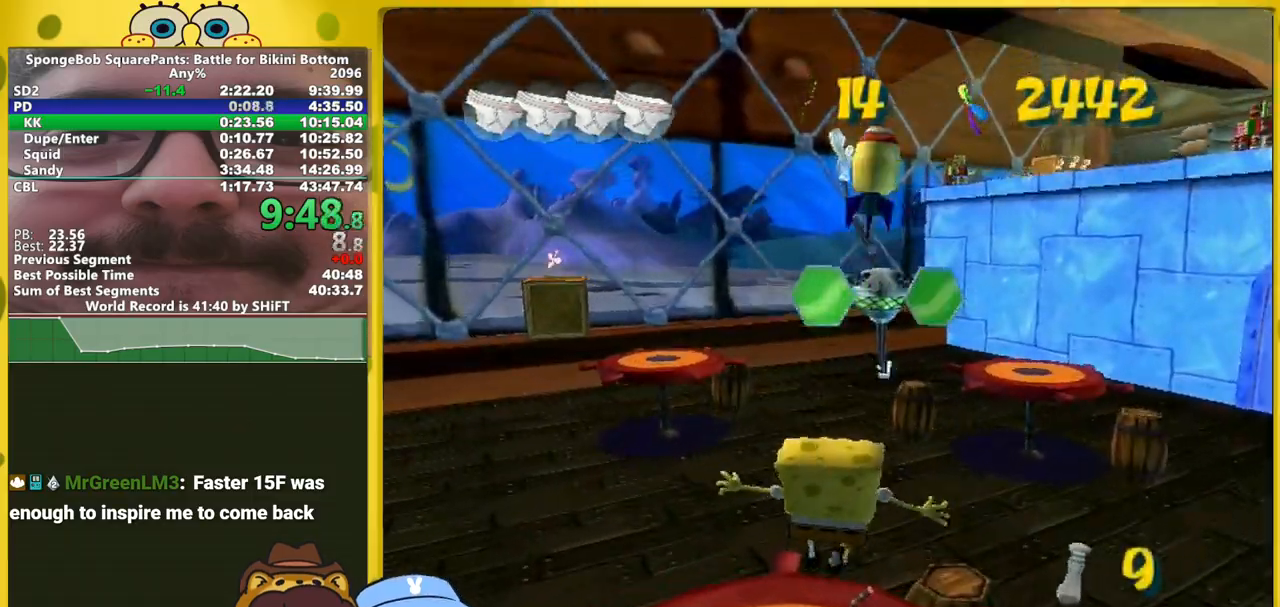
{"buttons": [], "left_stick": "down-right", "right_stick": "center", "events": [[433, "A", "down"], [433, "left_stick", "down-right"], [467, "A", "up"]]}
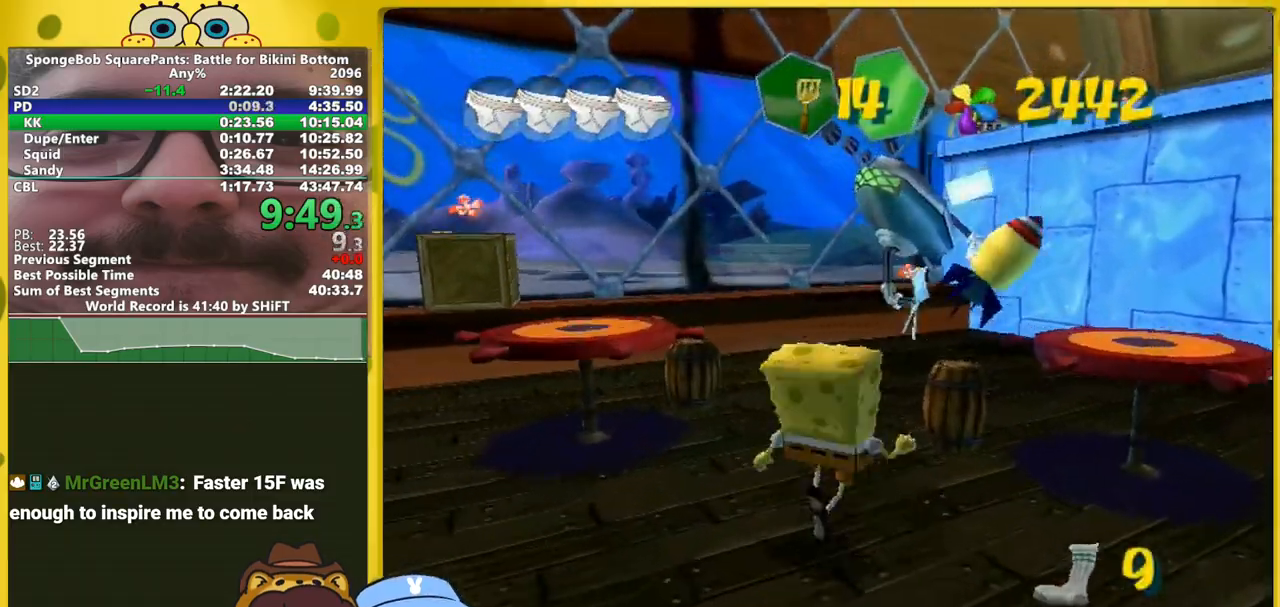
{"buttons": ["A"], "left_stick": "right", "right_stick": "center", "events": [[67, "left_stick", "right"], [133, "right_stick", "right"], [417, "right_stick", "center"], [483, "A", "down"]]}
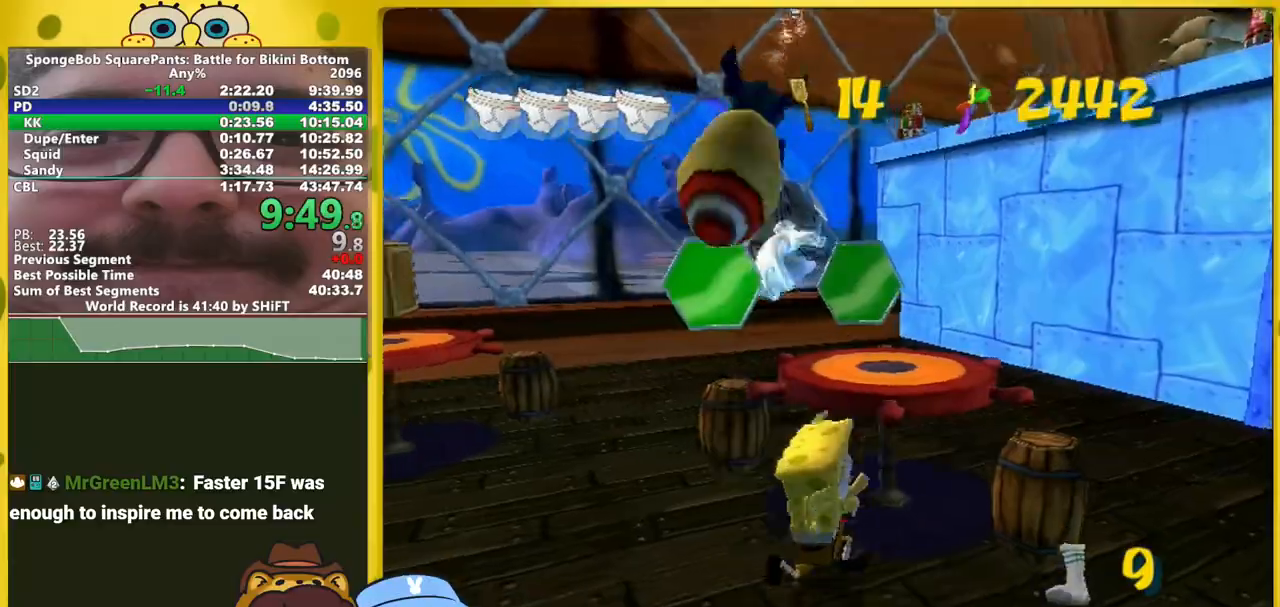
{"buttons": [], "left_stick": "up", "right_stick": "center", "events": [[100, "left_stick", "up"], [283, "A", "up"]]}
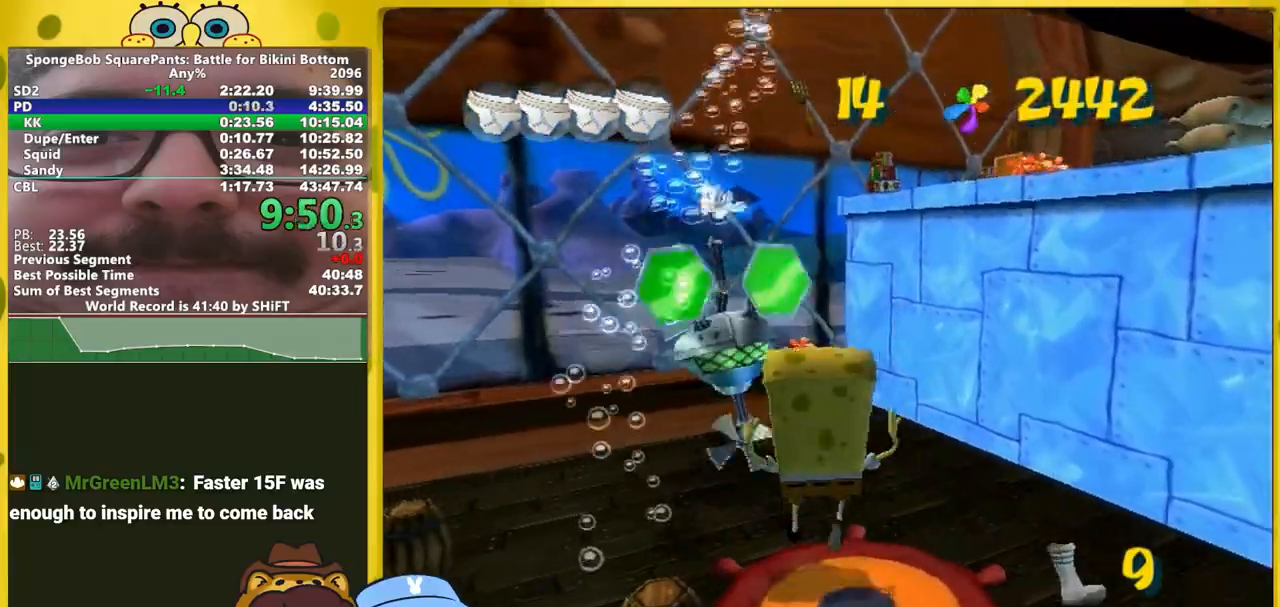
{"buttons": [], "left_stick": "right", "right_stick": "left", "events": [[117, "A", "down"], [167, "X", "down"], [200, "A", "up"], [233, "X", "up"], [317, "right_stick", "left"], [350, "left_stick", "right"]]}
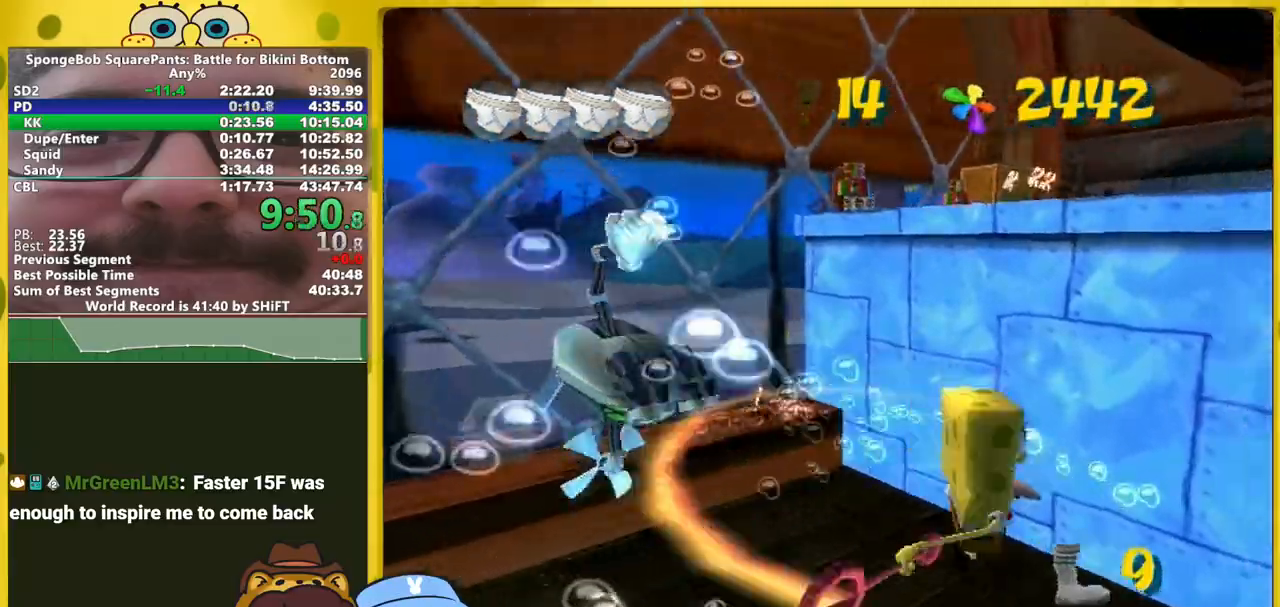
{"buttons": [], "left_stick": "up-right", "right_stick": "left", "events": [[183, "left_stick", "up-right"], [267, "A", "down"], [317, "A", "up"]]}
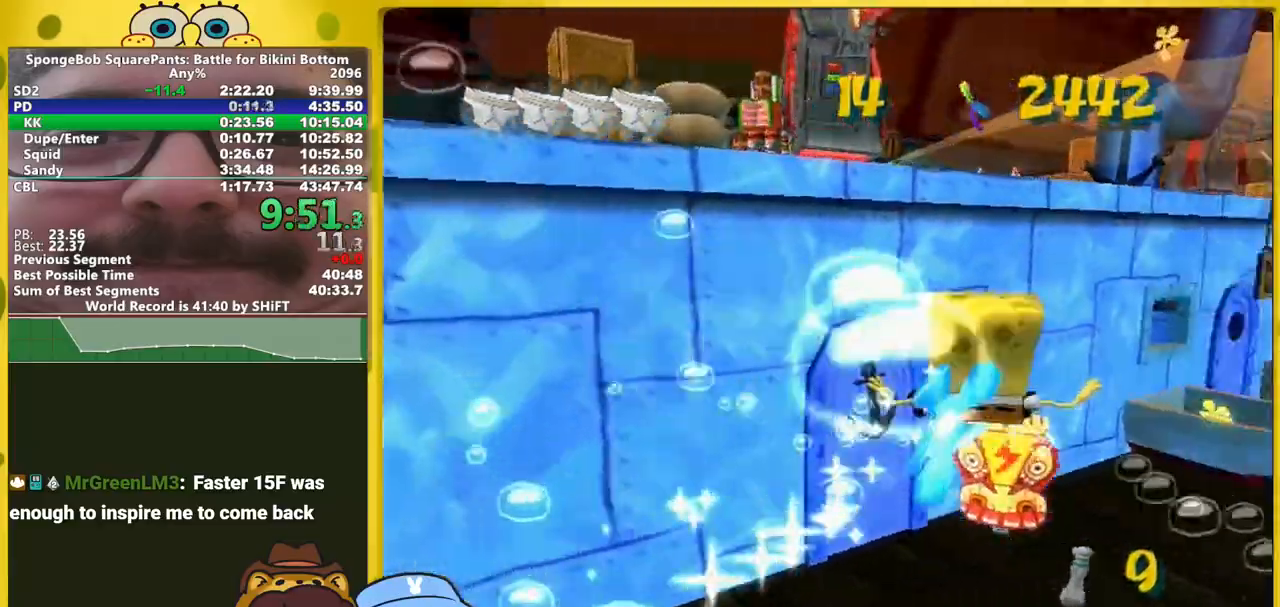
{"buttons": [], "left_stick": "up", "right_stick": "center", "events": [[50, "left_stick", "up"], [400, "right_stick", "center"]]}
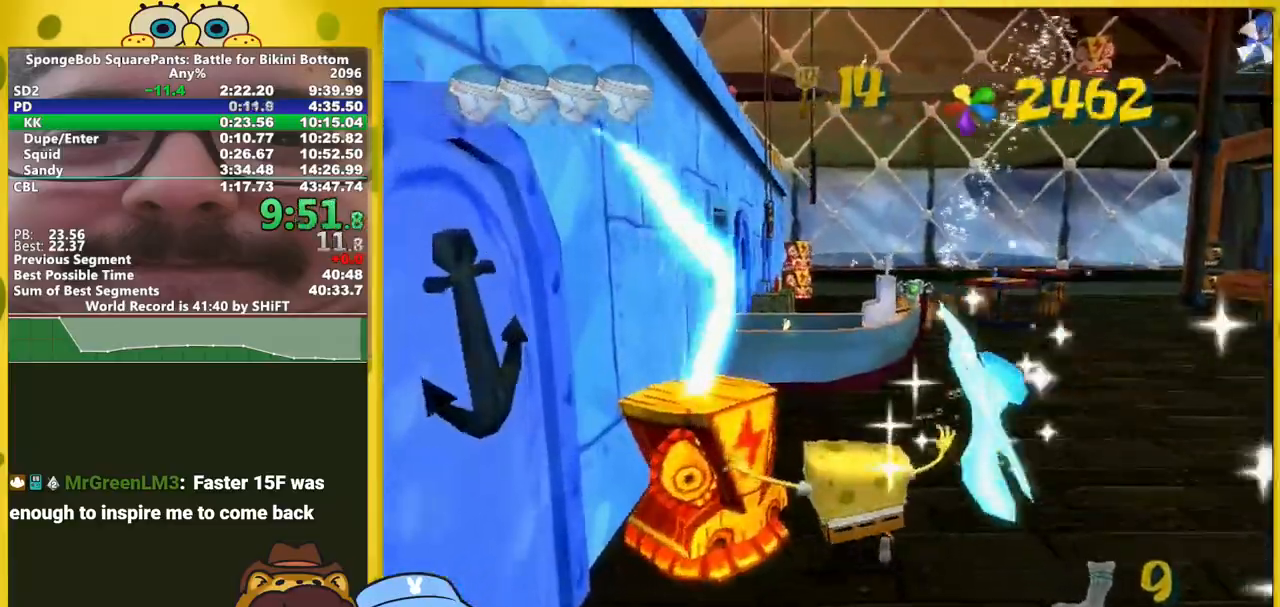
{"buttons": ["A"], "left_stick": "up", "right_stick": "center", "events": [[317, "A", "down"]]}
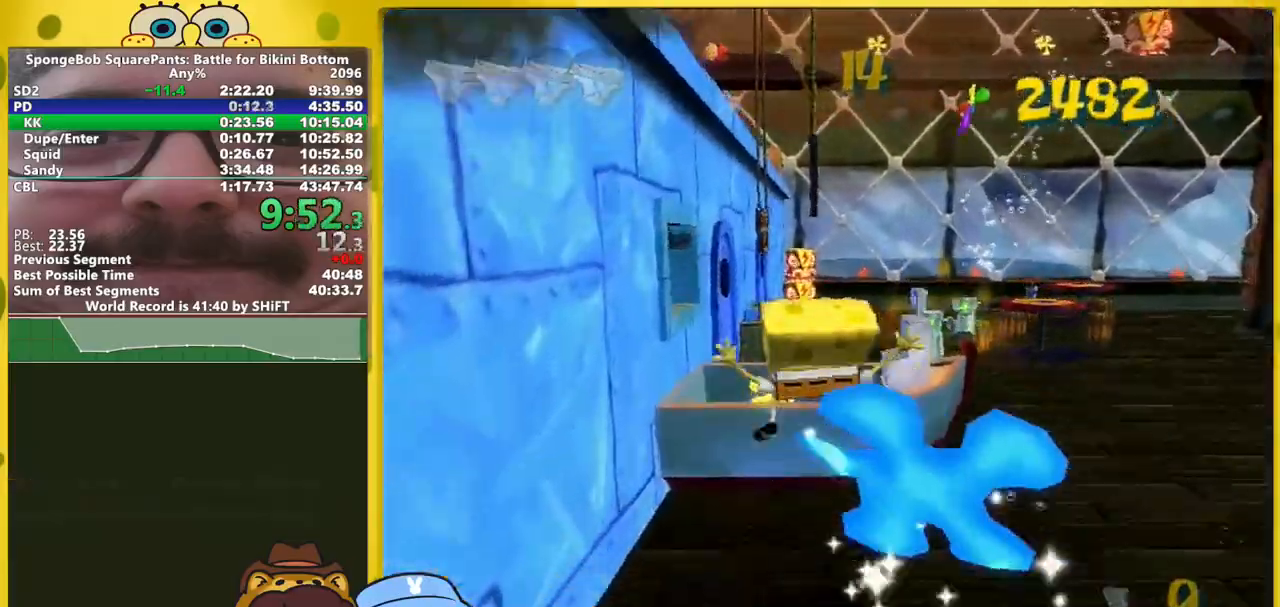
{"buttons": [], "left_stick": "up", "right_stick": "center", "events": [[117, "A", "up"]]}
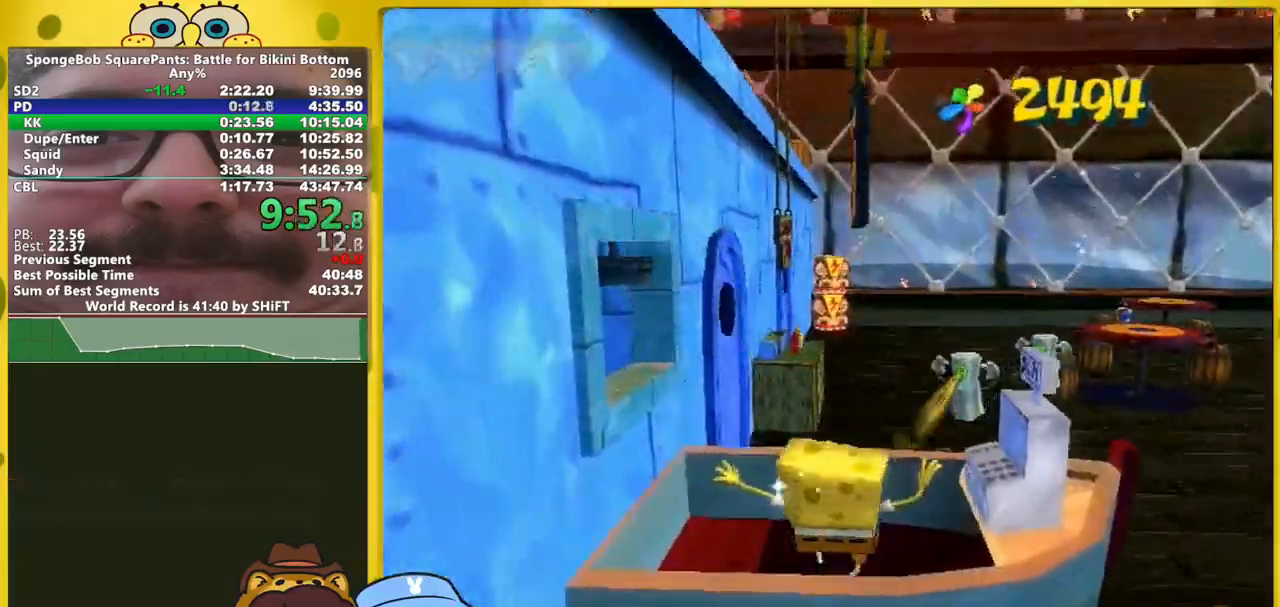
{"buttons": [], "left_stick": "up", "right_stick": "center", "events": [[17, "A", "down"], [217, "A", "up"]]}
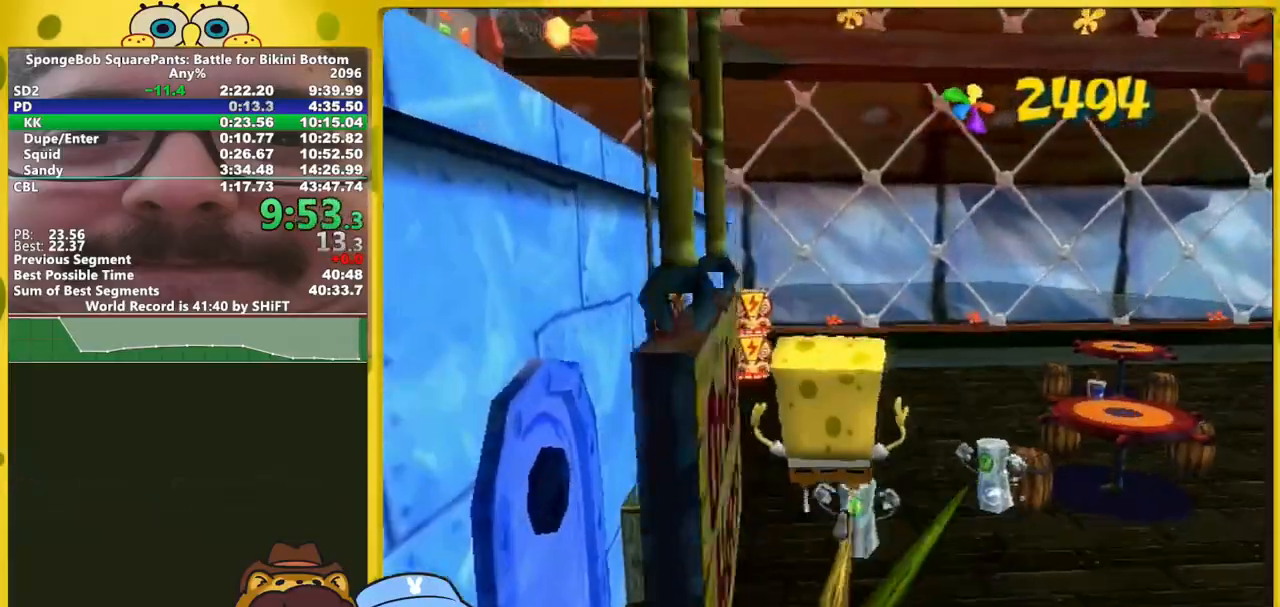
{"buttons": [], "left_stick": "up-left", "right_stick": "center", "events": [[17, "left_stick", "up-left"], [50, "A", "down"], [83, "A", "up"]]}
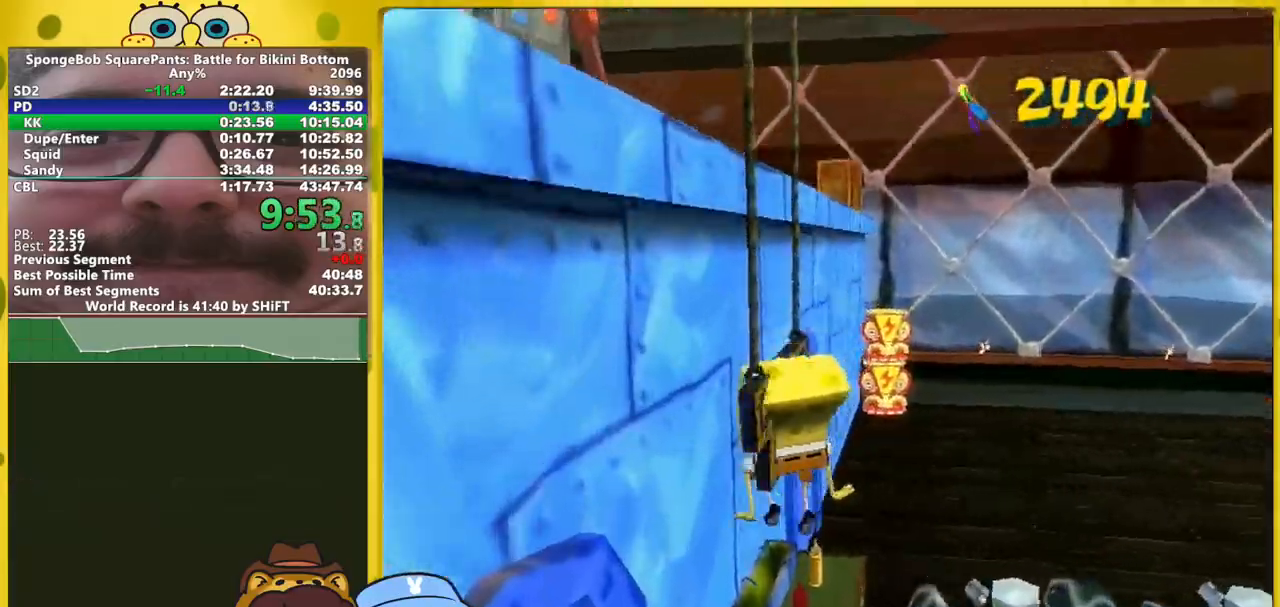
{"buttons": ["A"], "left_stick": "up-left", "right_stick": "center", "events": [[67, "A", "down"], [67, "left_stick", "up-right"], [200, "A", "up"], [350, "left_stick", "up-left"], [367, "A", "down"]]}
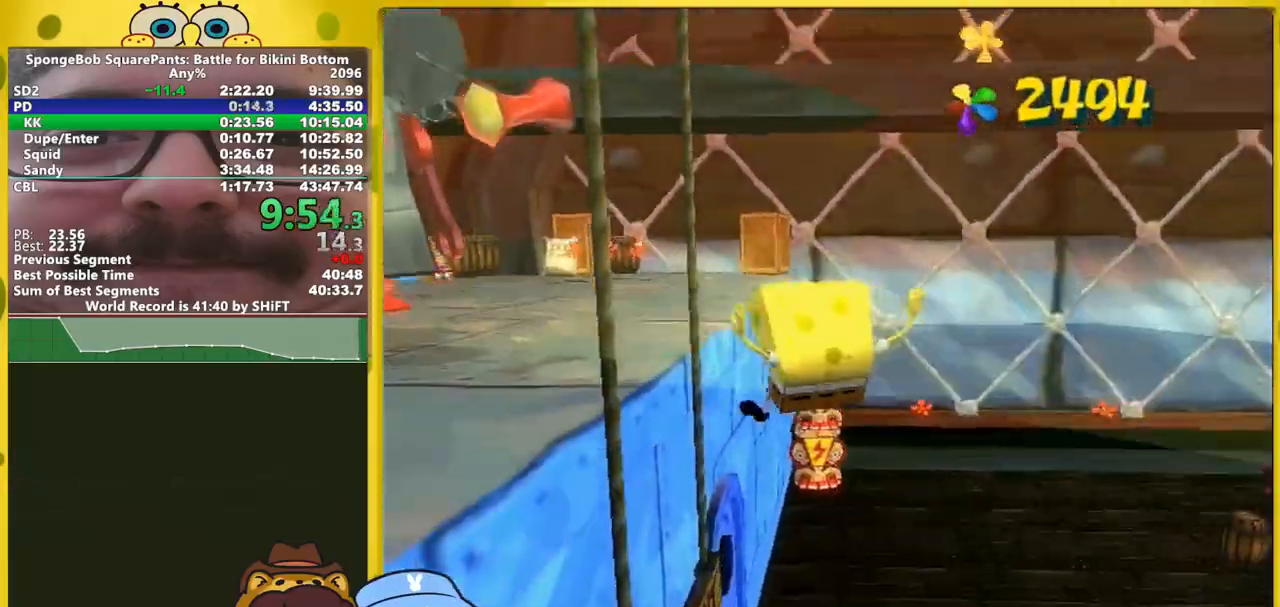
{"buttons": [], "left_stick": "up-right", "right_stick": "left", "events": [[250, "X", "down"], [283, "A", "up"], [333, "X", "up"], [400, "right_stick", "left"], [433, "left_stick", "up-right"]]}
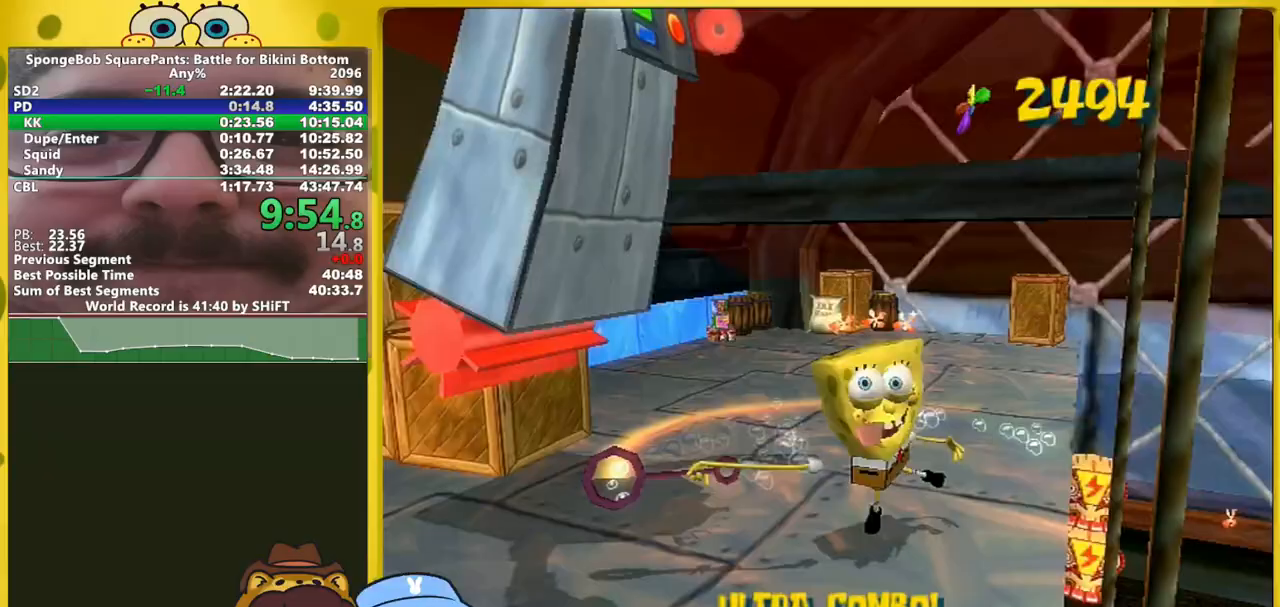
{"buttons": ["A", "L2"], "left_stick": "up-right", "right_stick": "left", "events": [[300, "L2", "down"], [450, "A", "down"]]}
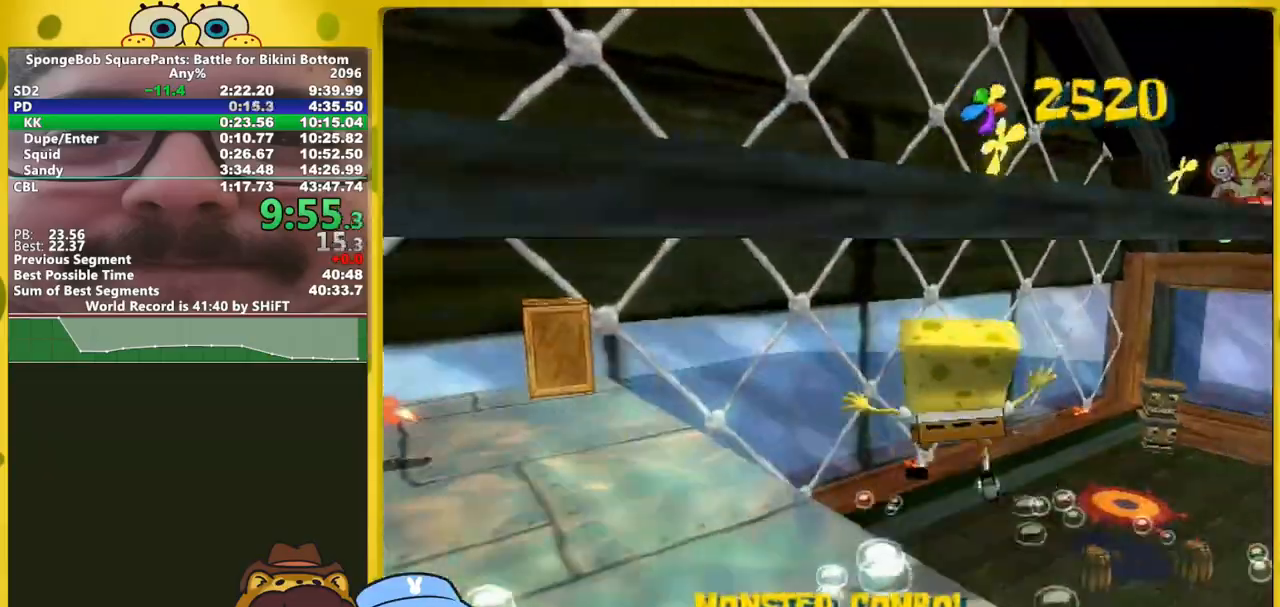
{"buttons": [], "left_stick": "up", "right_stick": "center", "events": [[33, "left_stick", "up"], [67, "A", "up"], [67, "L2", "up"], [183, "A", "down"], [333, "A", "up"], [450, "right_stick", "center"]]}
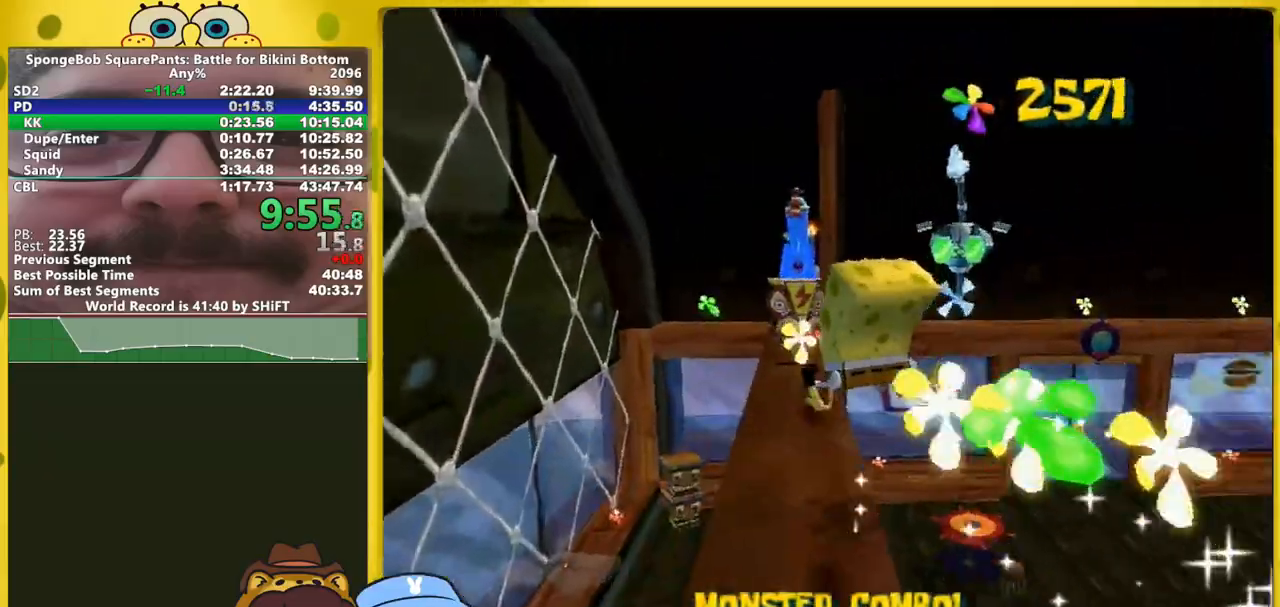
{"buttons": [], "left_stick": "up", "right_stick": "center", "events": []}
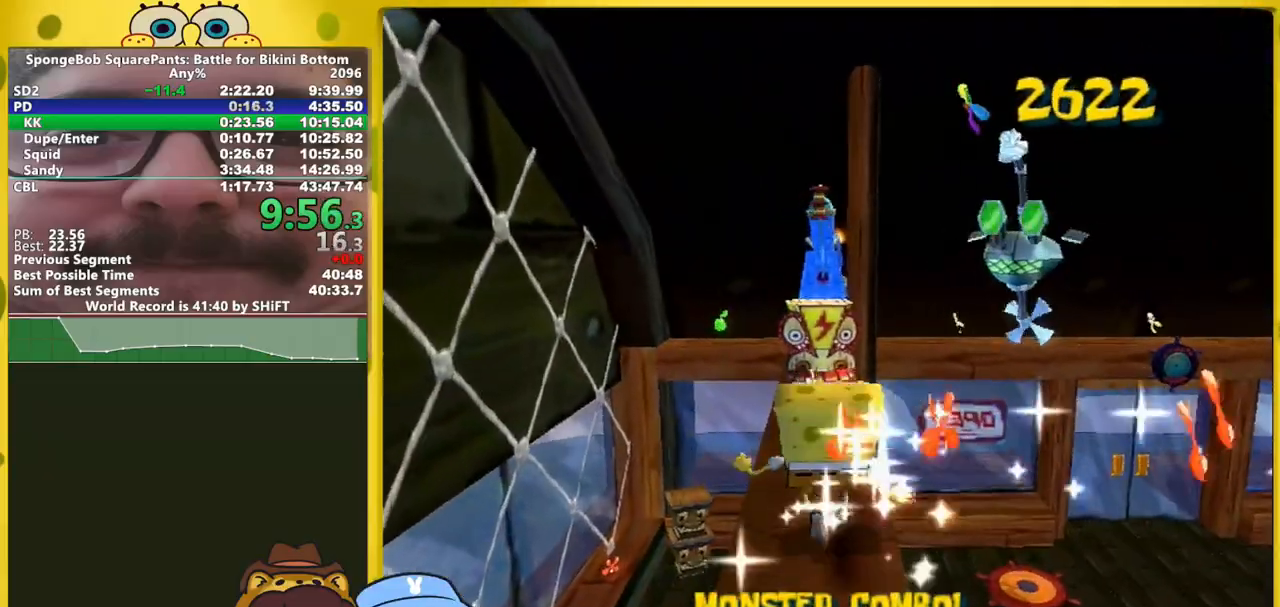
{"buttons": ["A"], "left_stick": "up", "right_stick": "center", "events": [[417, "A", "down"]]}
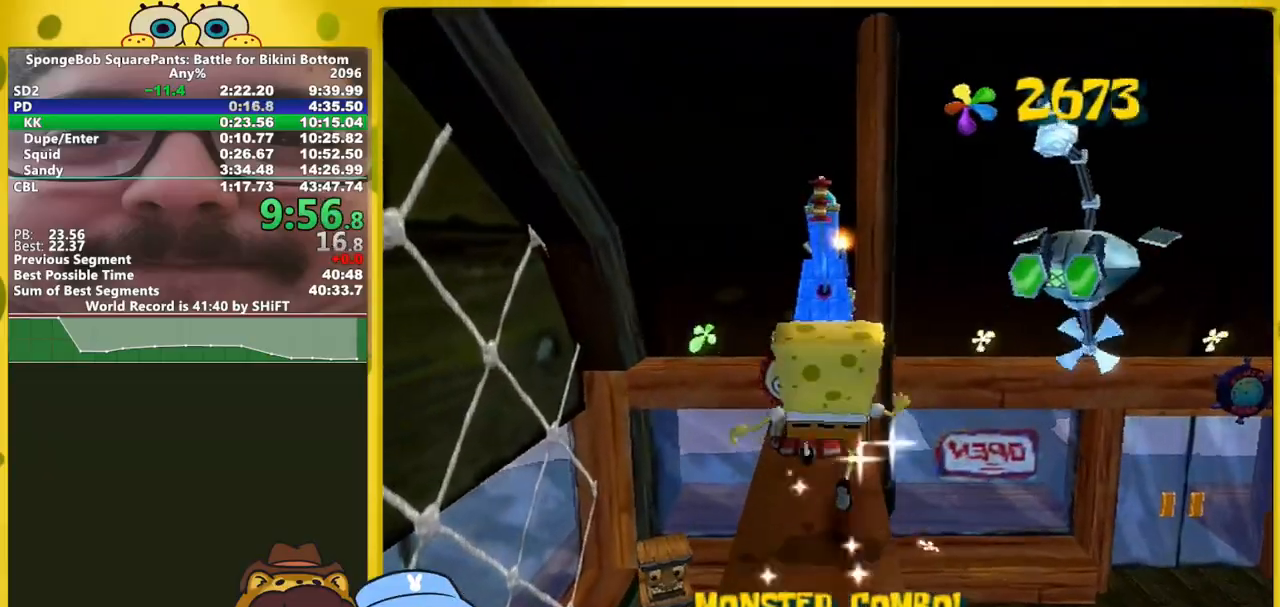
{"buttons": [], "left_stick": "up-left", "right_stick": "left", "events": [[150, "A", "up"], [283, "right_stick", "left"], [433, "left_stick", "up-left"]]}
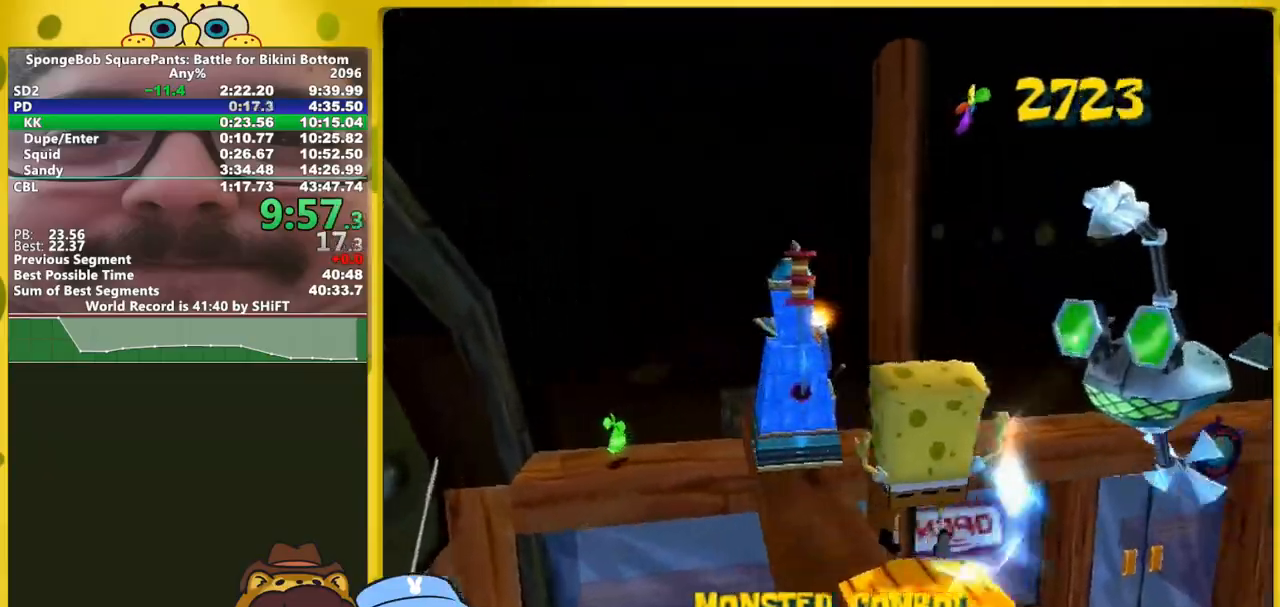
{"buttons": [], "left_stick": "up-left", "right_stick": "left", "events": [[350, "X", "down"], [417, "X", "up"]]}
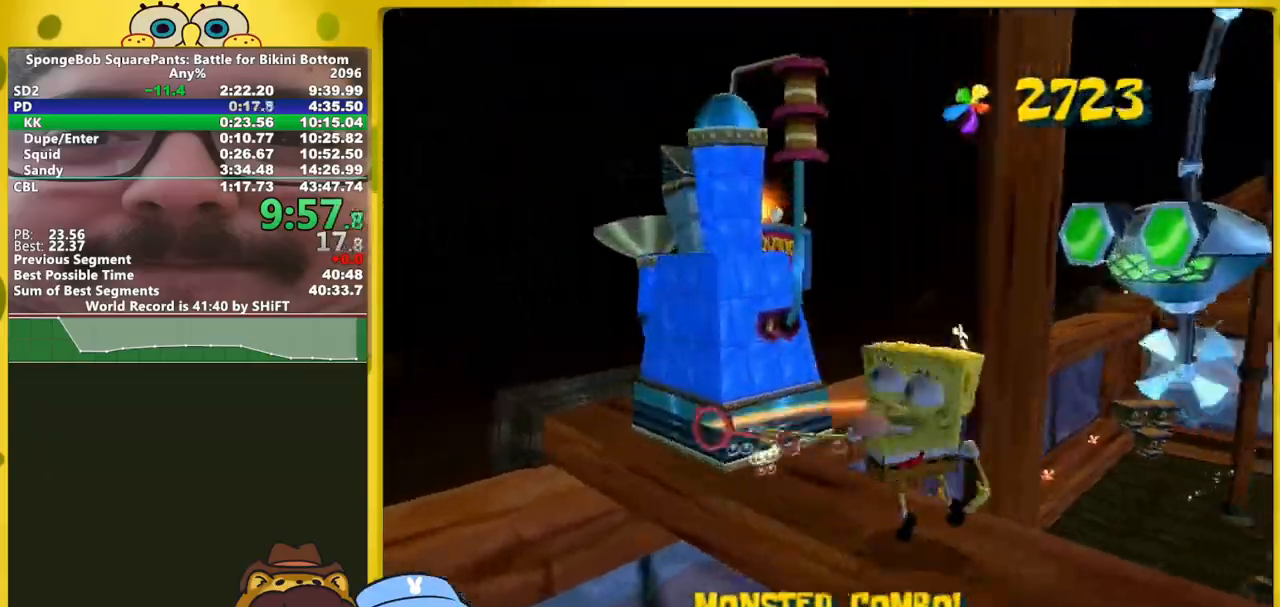
{"buttons": [], "left_stick": "up", "right_stick": "center", "events": [[67, "left_stick", "down-right"], [133, "left_stick", "right"], [233, "left_stick", "up-right"], [367, "right_stick", "center"], [383, "left_stick", "up"], [467, "A", "down"], [500, "A", "up"]]}
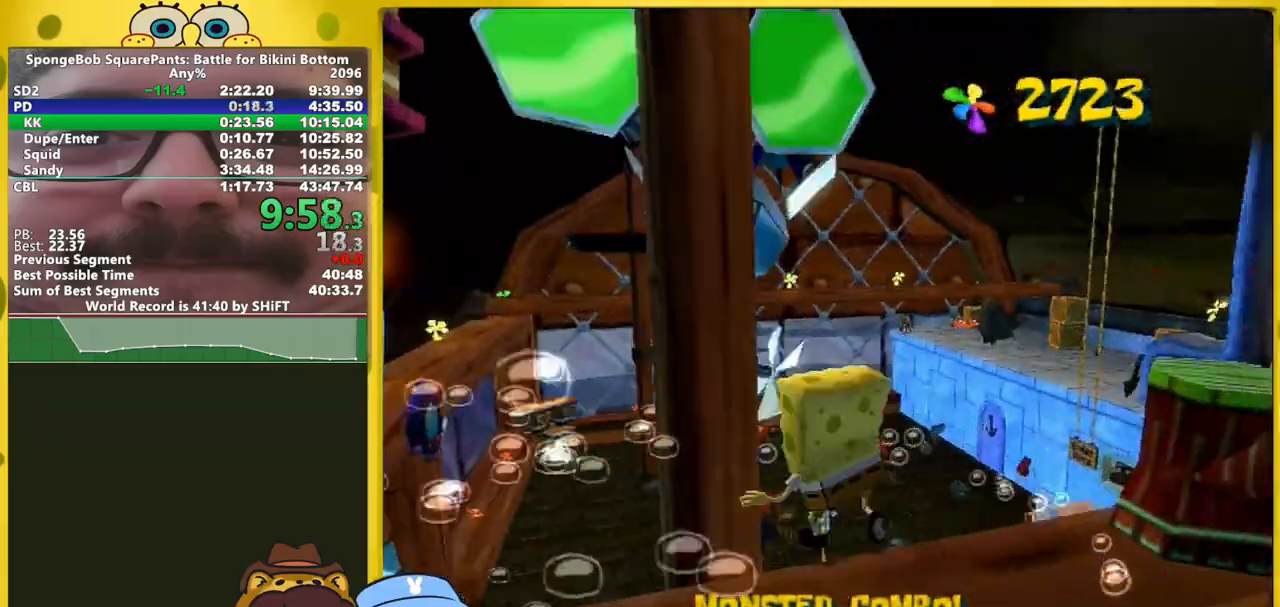
{"buttons": [], "left_stick": "center", "right_stick": "center", "events": [[117, "left_stick", "up-right"], [400, "X", "down"], [467, "X", "up"], [500, "left_stick", "center"]]}
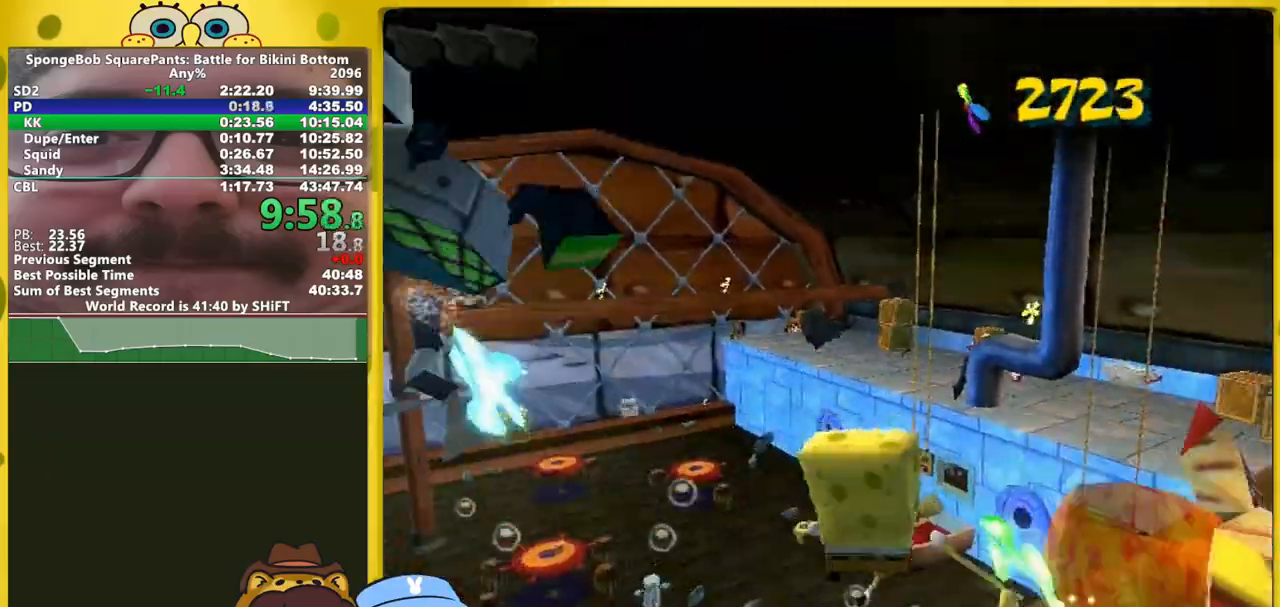
{"buttons": [], "left_stick": "up", "right_stick": "center", "events": [[83, "left_stick", "up"], [83, "right_stick", "up"], [300, "right_stick", "center"]]}
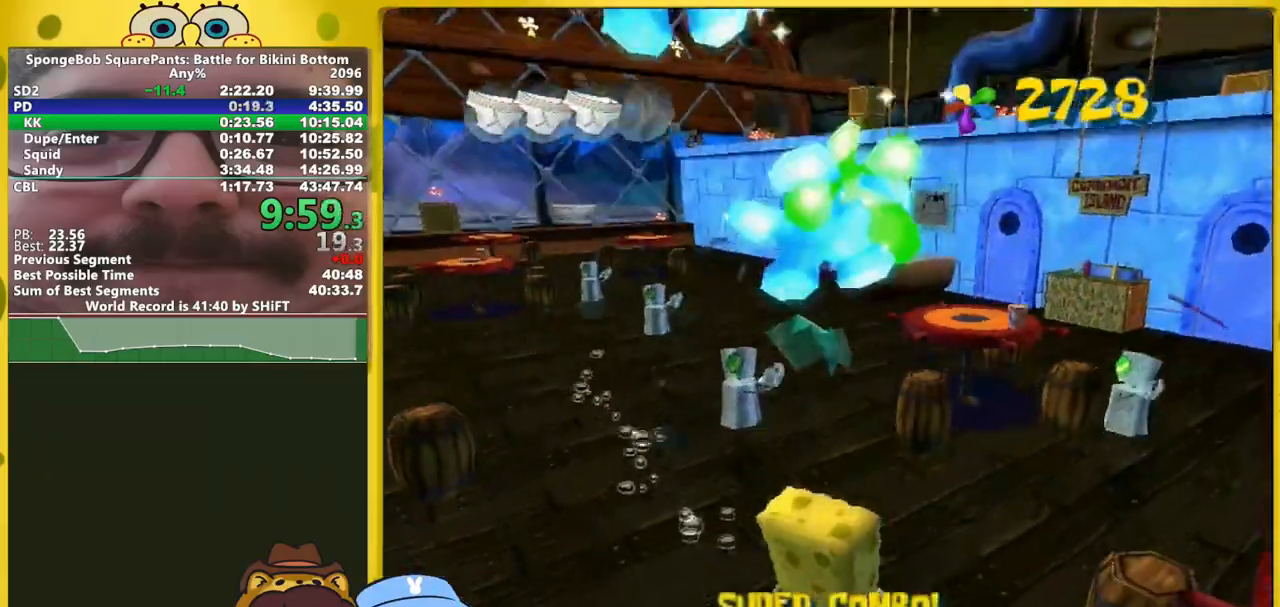
{"buttons": ["X"], "left_stick": "up-right", "right_stick": "center", "events": [[167, "left_stick", "up-right"], [450, "X", "down"]]}
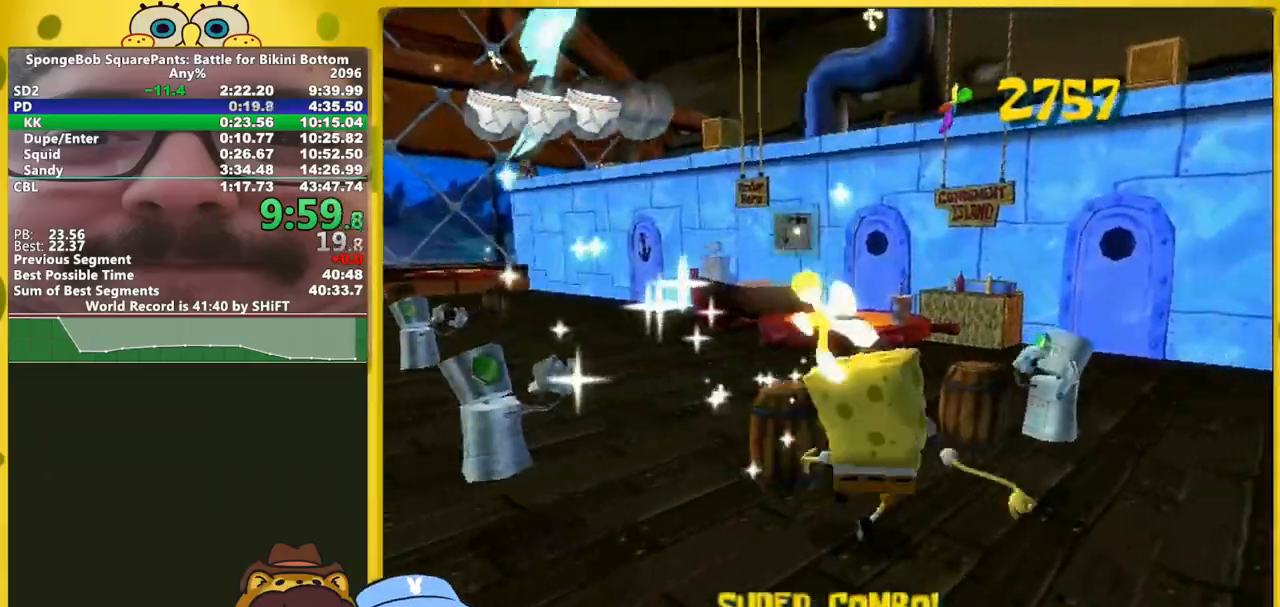
{"buttons": [], "left_stick": "up-left", "right_stick": "center", "events": [[50, "X", "up"], [83, "left_stick", "left"], [167, "right_stick", "right"], [283, "right_stick", "center"], [383, "left_stick", "up-left"]]}
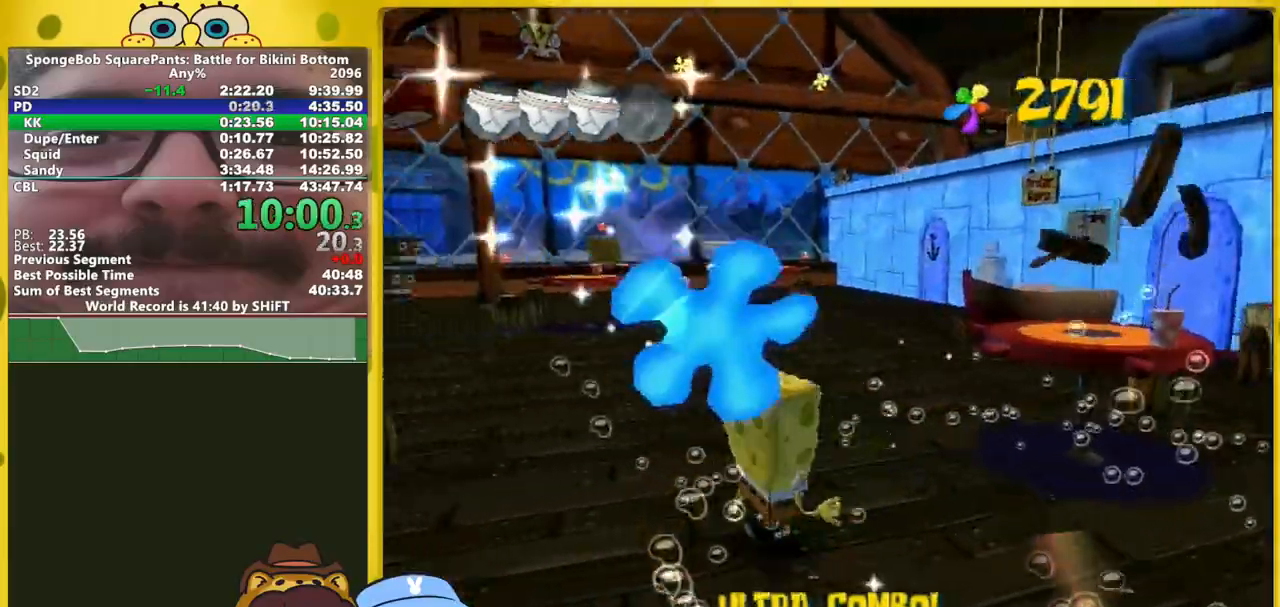
{"buttons": ["X"], "left_stick": "up", "right_stick": "center", "events": [[317, "left_stick", "up"], [433, "X", "down"]]}
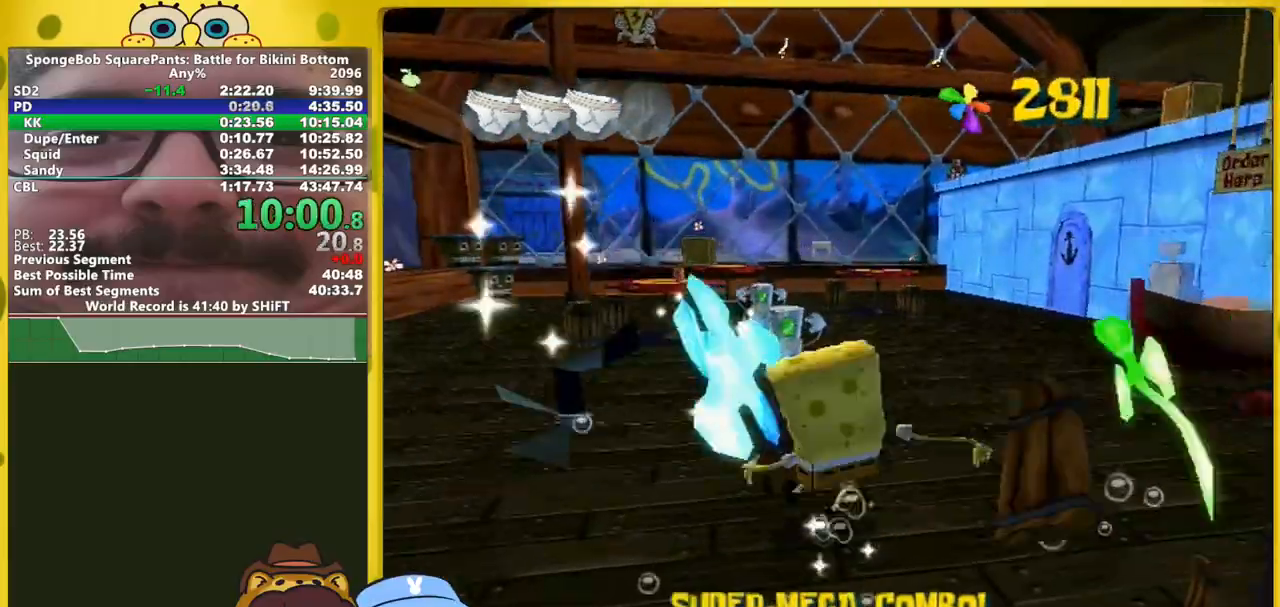
{"buttons": [], "left_stick": "up", "right_stick": "center", "events": [[17, "X", "up"]]}
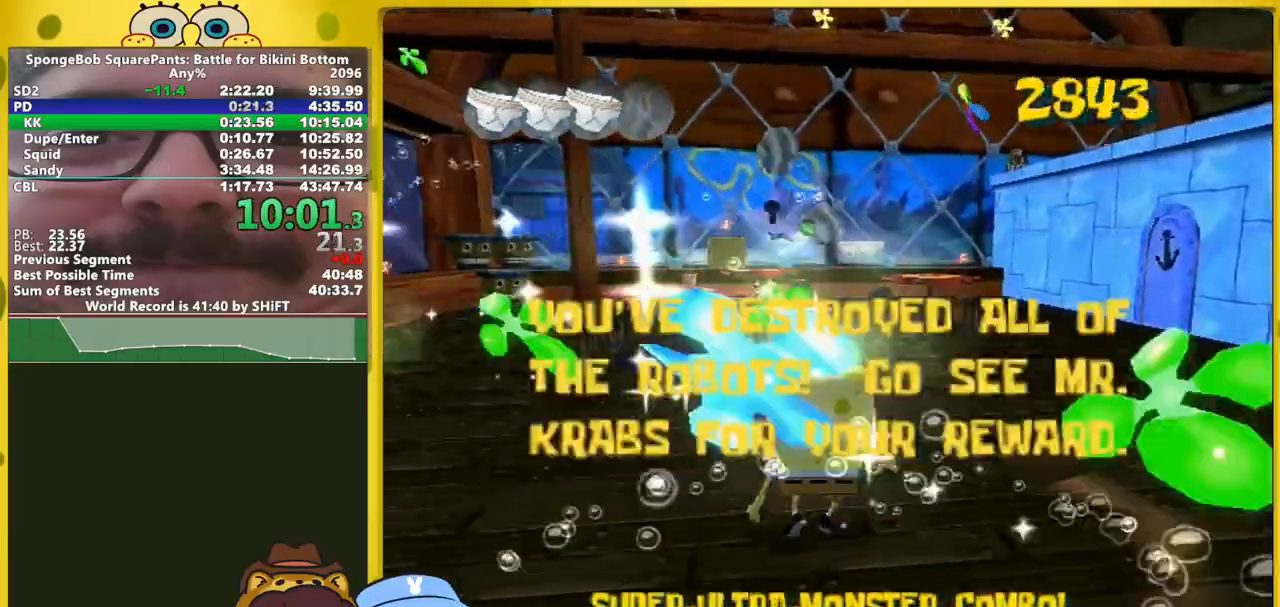
{"buttons": [], "left_stick": "up-right", "right_stick": "center", "events": [[100, "A", "down"], [133, "A", "up"], [150, "left_stick", "up-right"]]}
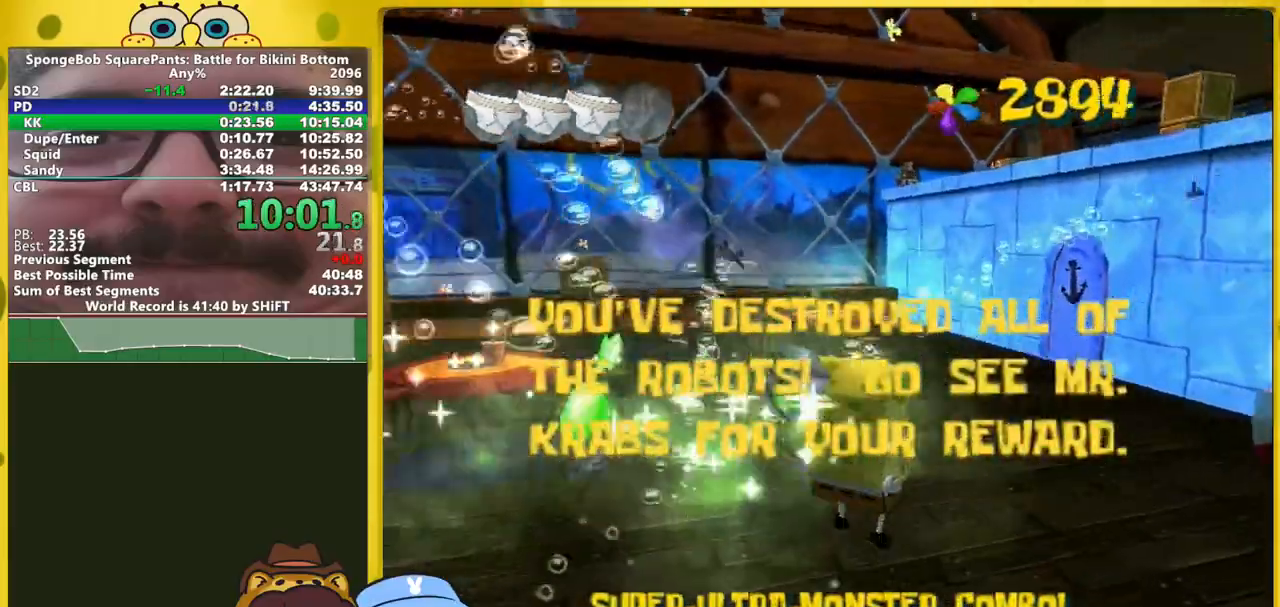
{"buttons": [], "left_stick": "right", "right_stick": "center", "events": [[183, "left_stick", "right"], [217, "right_stick", "left"], [467, "right_stick", "center"]]}
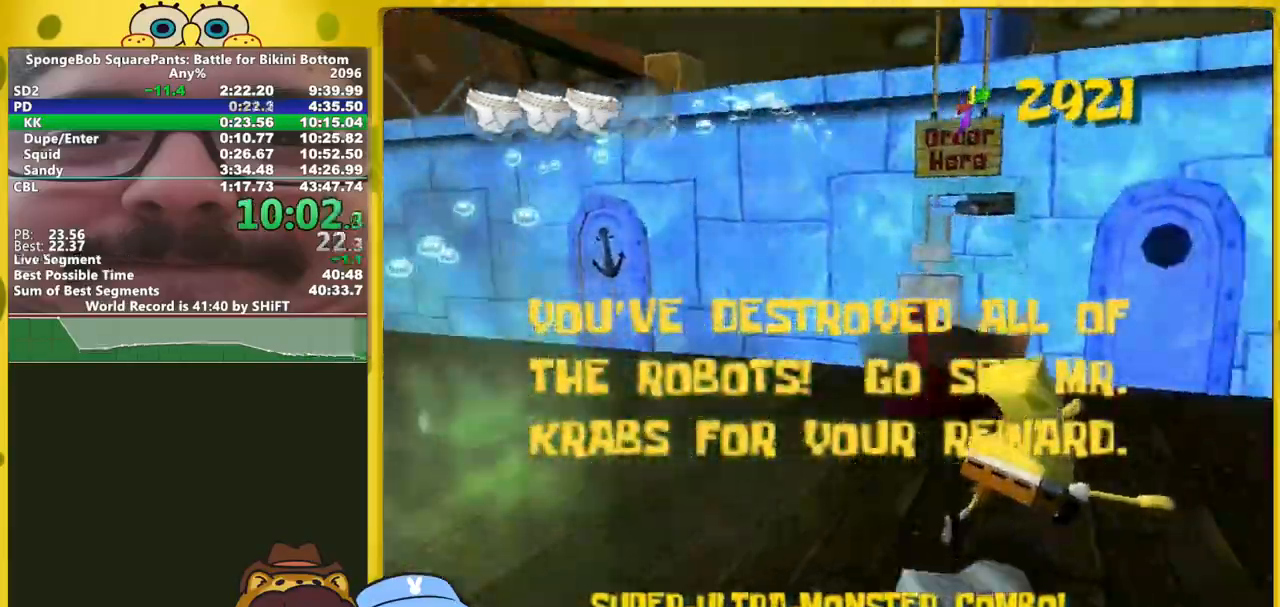
{"buttons": [], "left_stick": "up-right", "right_stick": "center", "events": [[33, "A", "down"], [117, "left_stick", "up-right"], [150, "A", "up"], [233, "A", "down"], [417, "A", "up"]]}
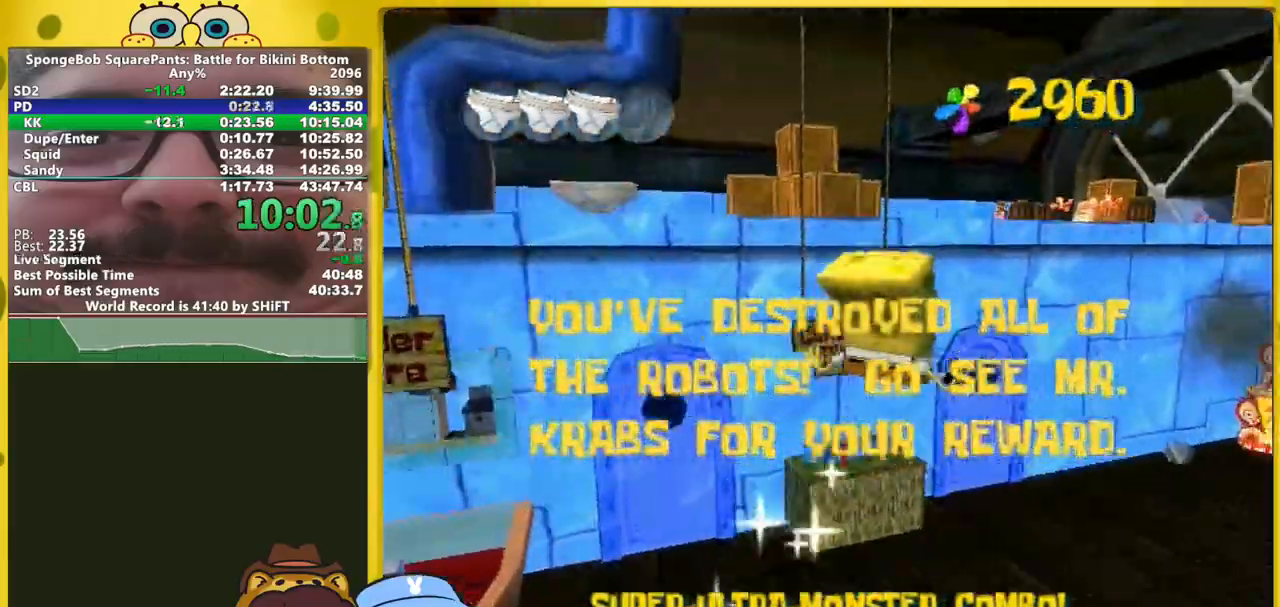
{"buttons": ["L2"], "left_stick": "up", "right_stick": "center", "events": [[17, "right_stick", "left"], [267, "L2", "down"], [267, "left_stick", "up"], [283, "right_stick", "center"]]}